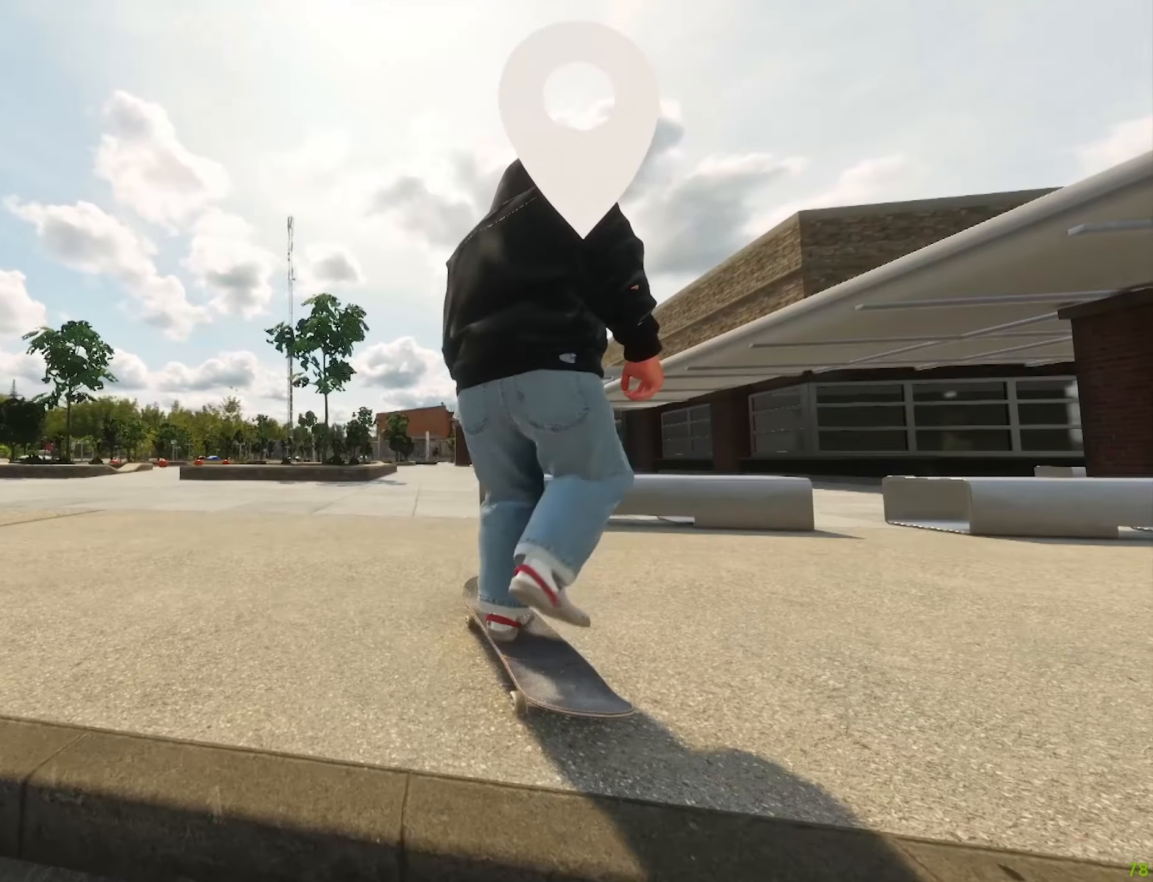
Gameplay with a controller (Xbox layout); each line is a JSON object with the inputs held at the frame after it. "events" lists button and stick changes between this image and that frame as [ms after this image, input, new state], when the widget could be followed in between. Not read: L3 R3.
{"buttons": [], "left_stick": "center", "right_stick": "center", "events": [[333, "A", "up"]]}
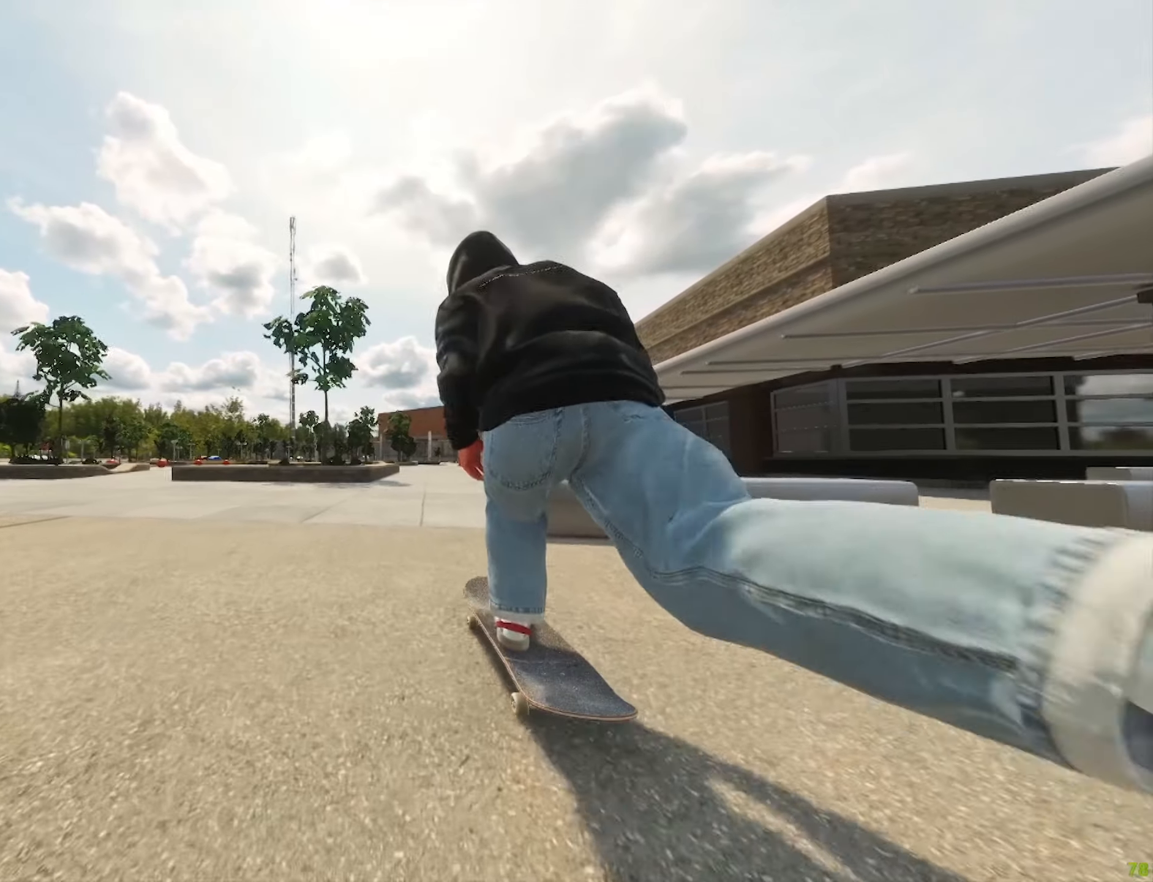
{"buttons": ["L2"], "left_stick": "center", "right_stick": "center", "events": [[83, "A", "down"], [416, "A", "up"], [416, "L2", "down"]]}
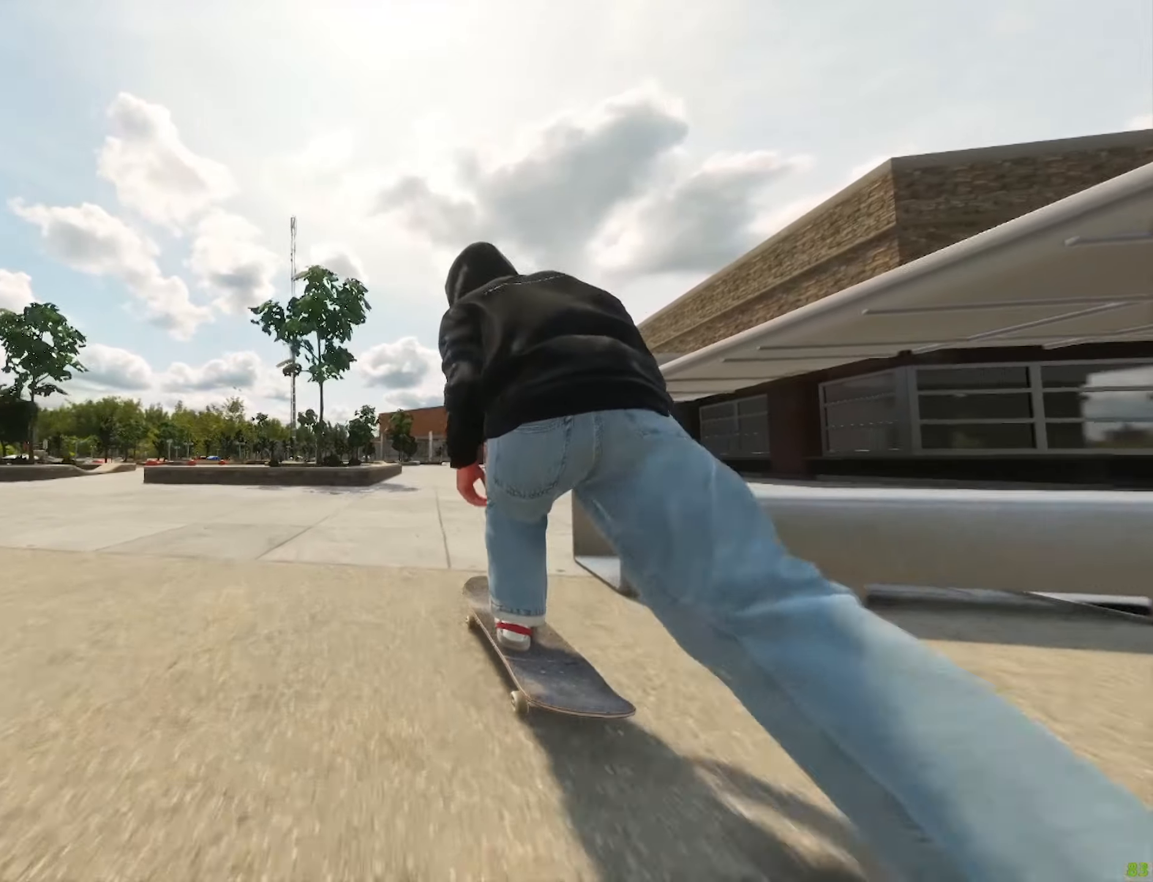
{"buttons": [], "left_stick": "center", "right_stick": "center", "events": [[16, "L2", "up"], [183, "A", "down"], [400, "A", "up"]]}
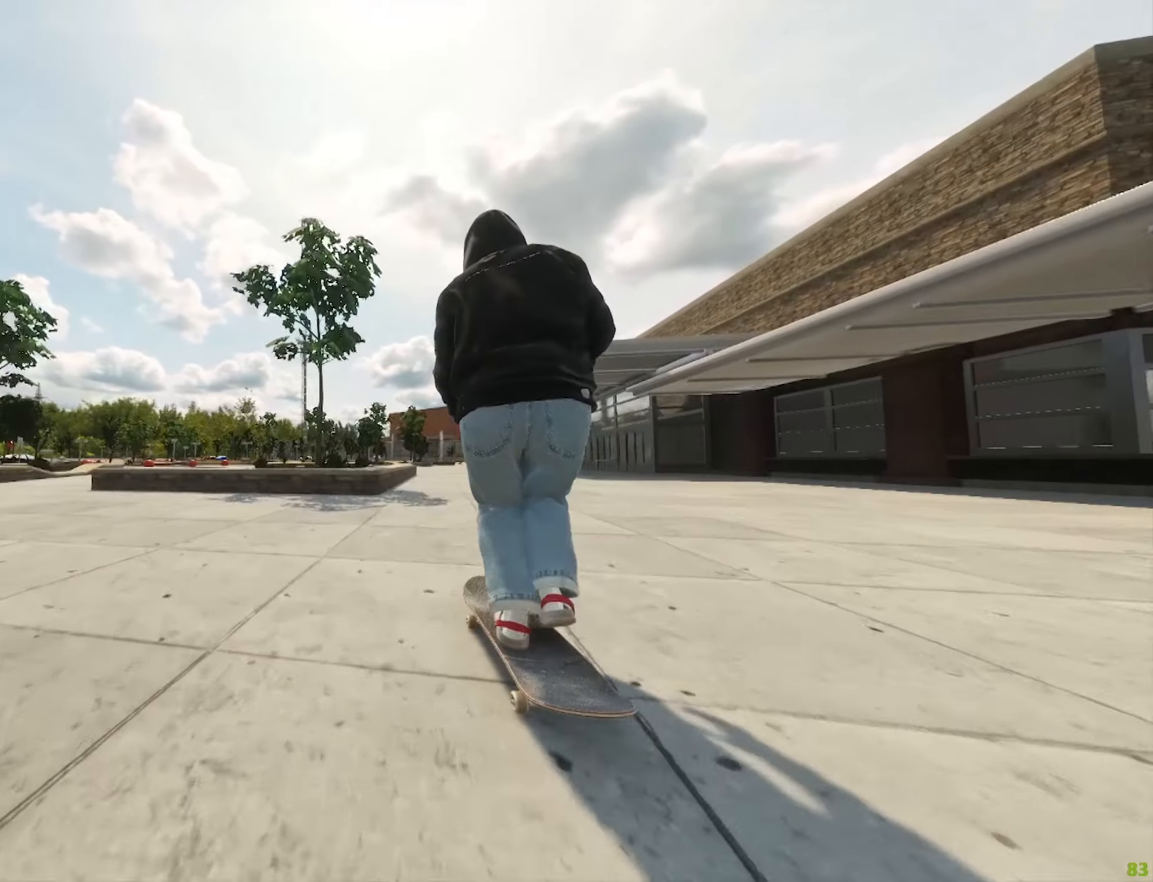
{"buttons": ["L2"], "left_stick": "center", "right_stick": "center", "events": [[83, "R2", "down"], [200, "R2", "up"], [483, "L2", "down"]]}
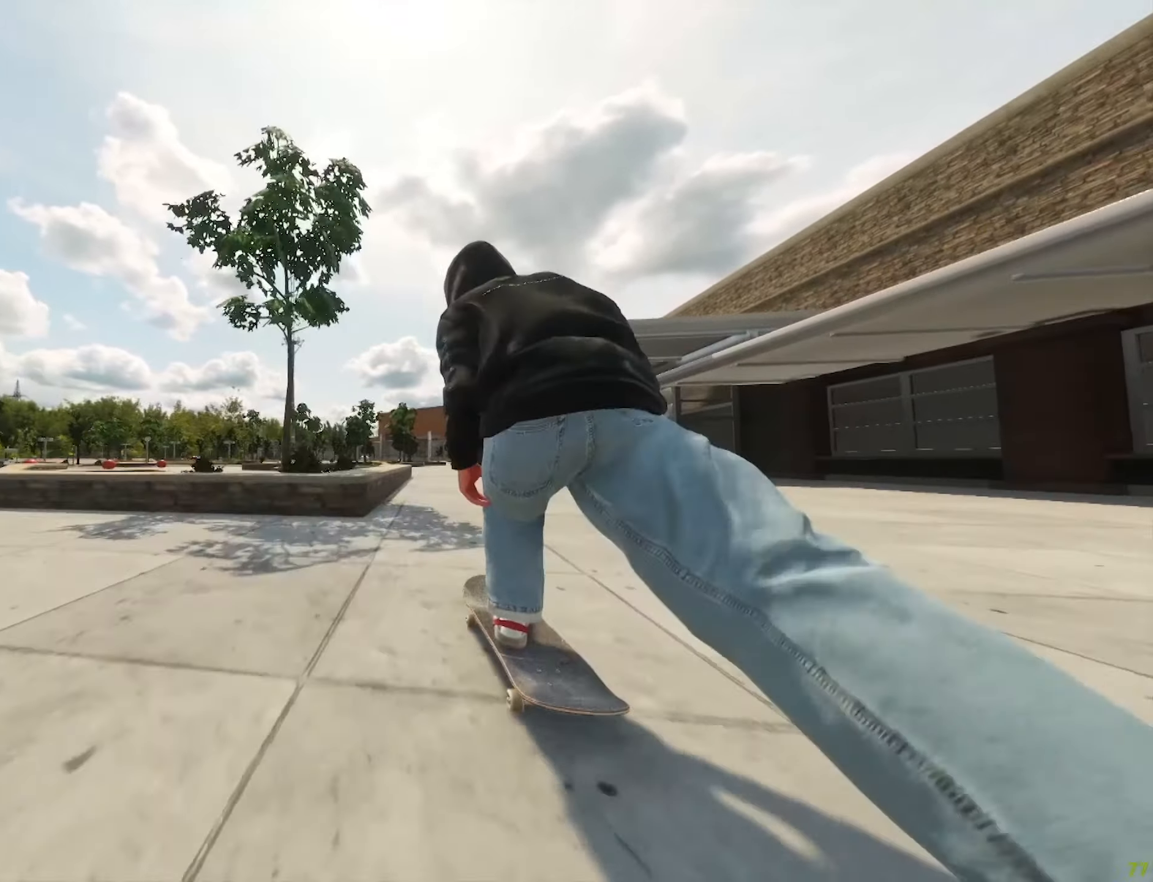
{"buttons": [], "left_stick": "center", "right_stick": "down", "events": [[83, "L2", "up"], [250, "right_stick", "down"]]}